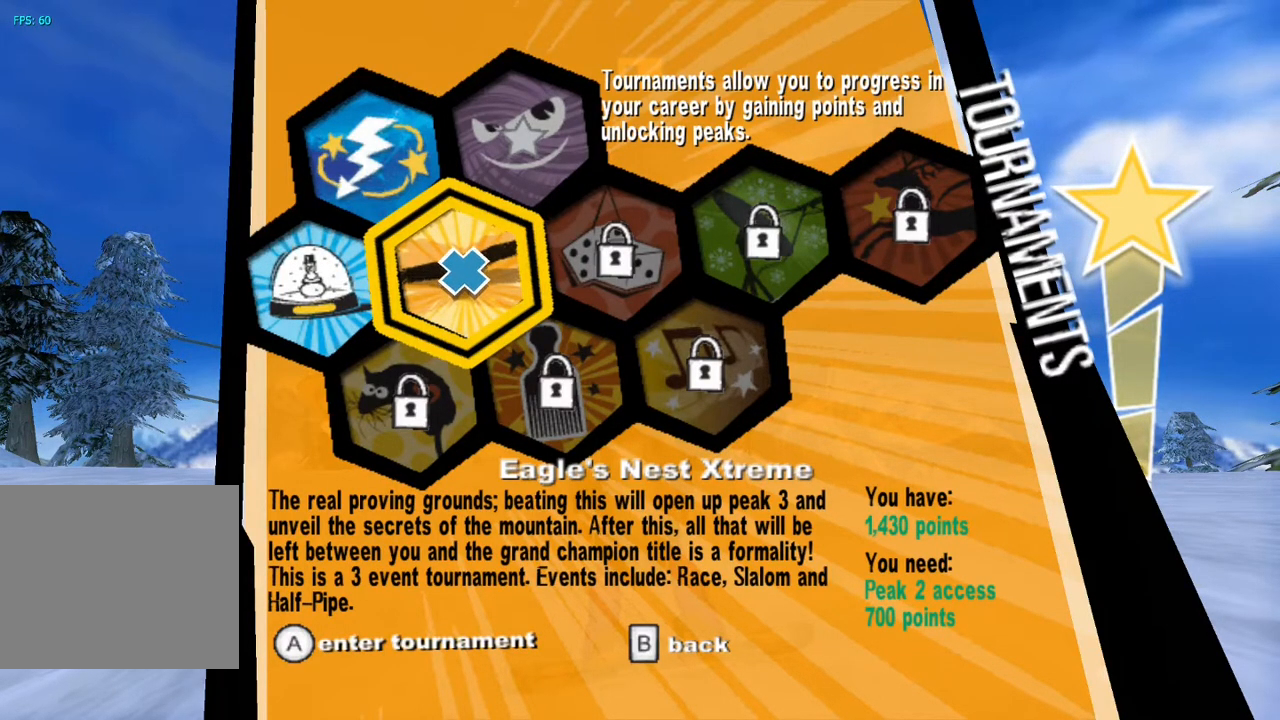
Gameplay with a controller (PlayStation layout); each line is a JSON object with the inputs held at the frame after it. "events" lists button and stick changes between this image and that frame as [ms after this image, input, new state], when the widget could be followed in between. Not read: L1 L3 R1.
{"buttons": [], "left_stick": "up-left", "right_stick": "center", "events": []}
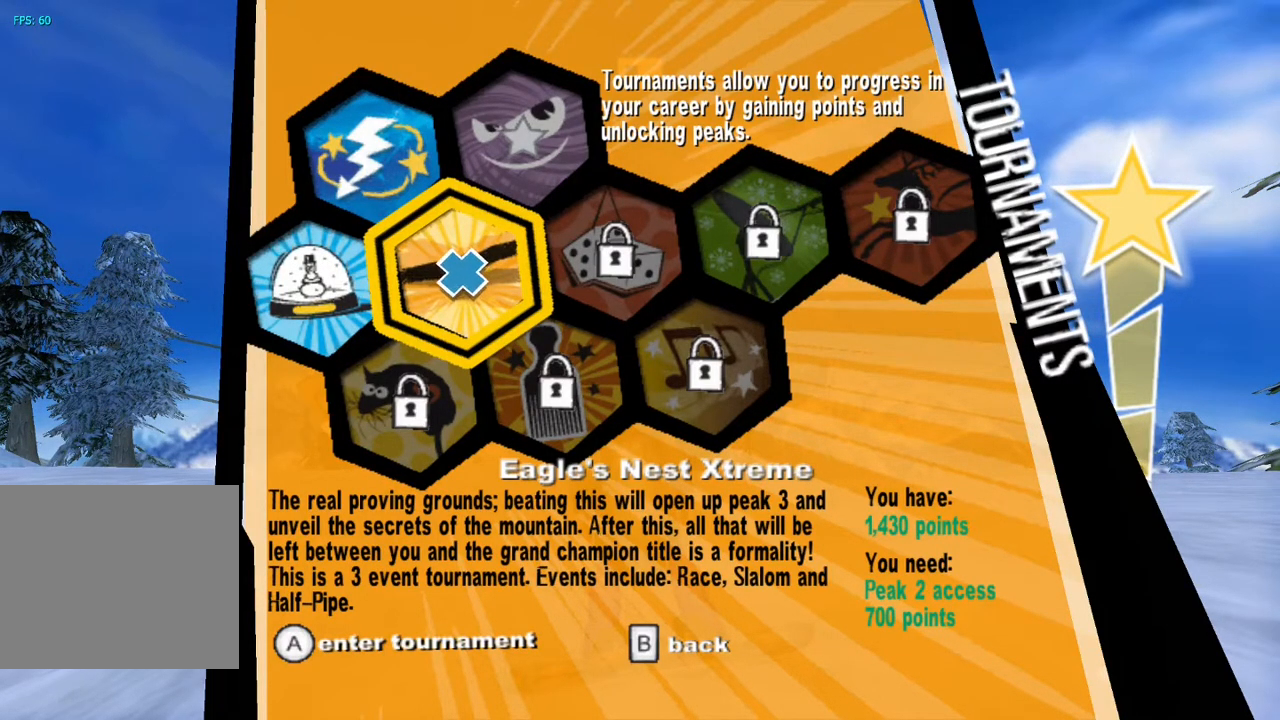
{"buttons": [], "left_stick": "up-left", "right_stick": "center", "events": []}
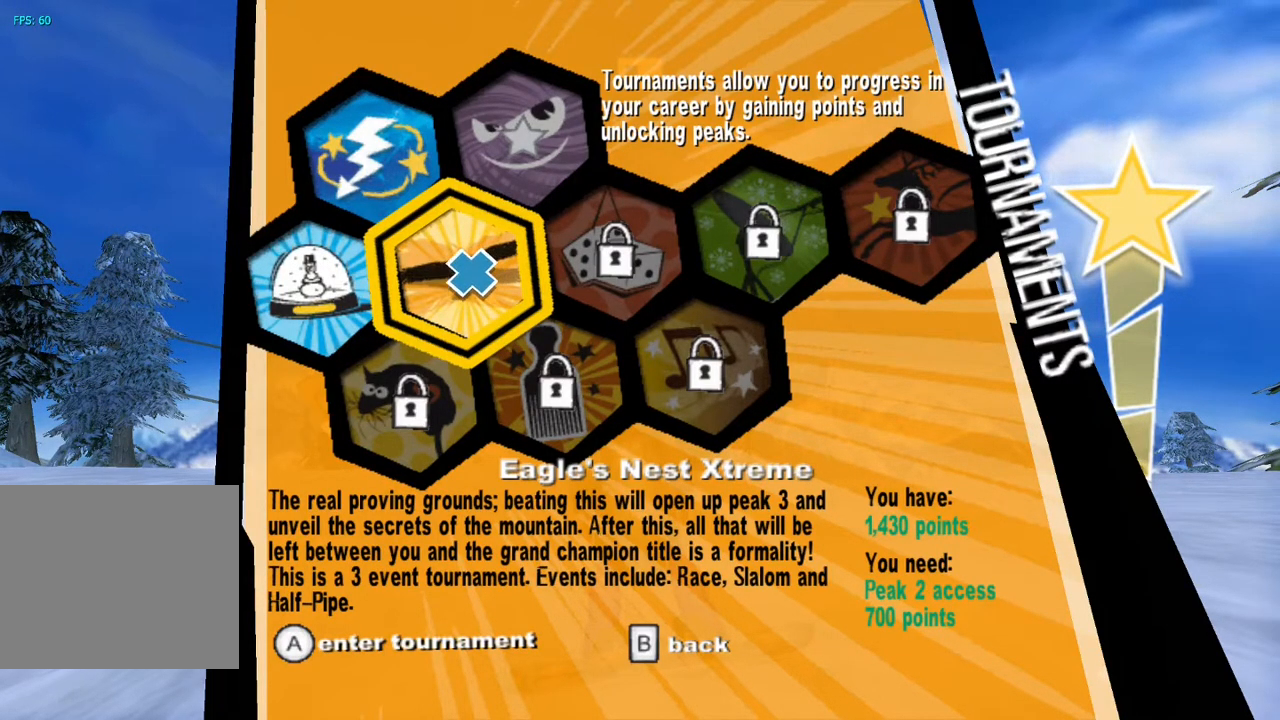
{"buttons": [], "left_stick": "up-left", "right_stick": "center", "events": []}
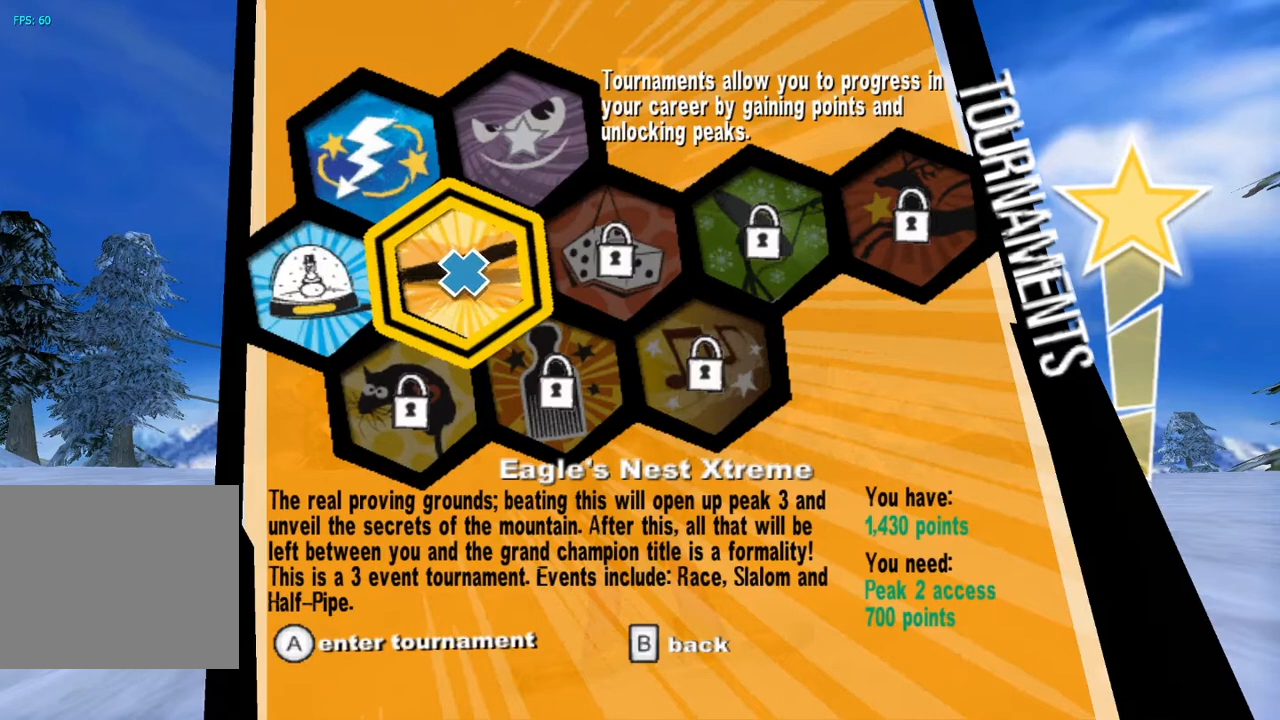
{"buttons": [], "left_stick": "up-left", "right_stick": "center", "events": []}
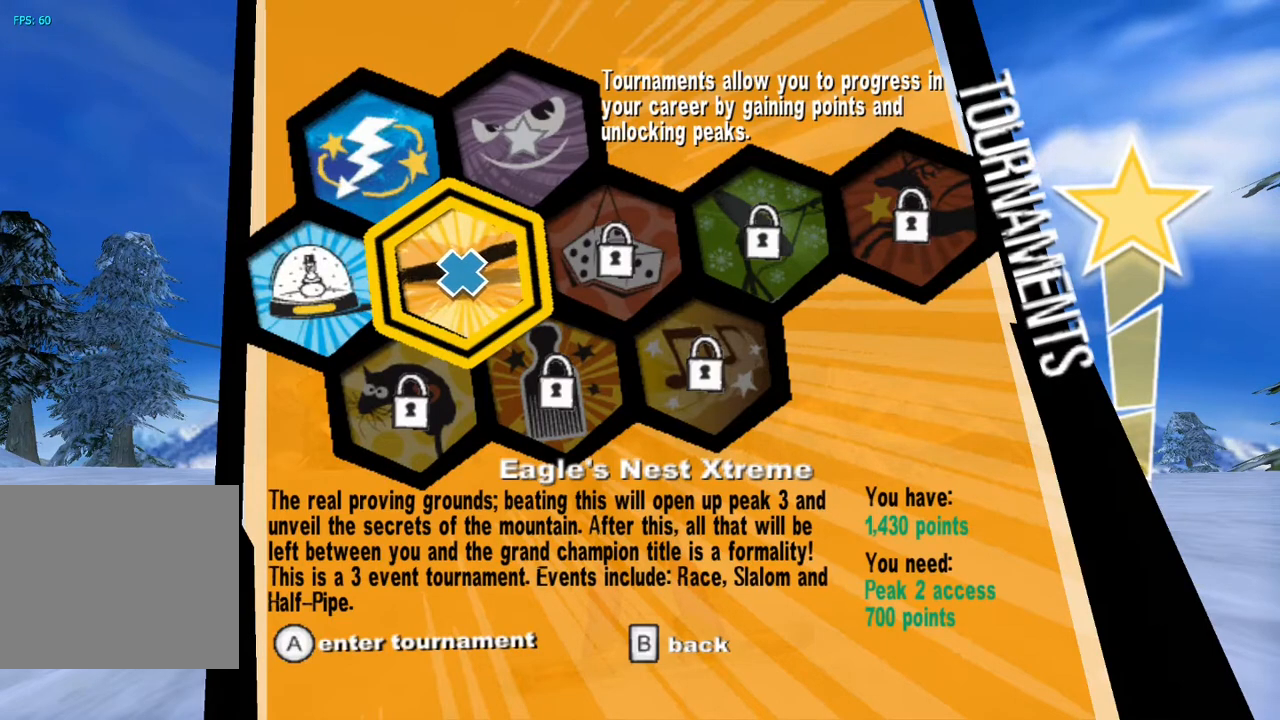
{"buttons": [], "left_stick": "up-left", "right_stick": "center", "events": []}
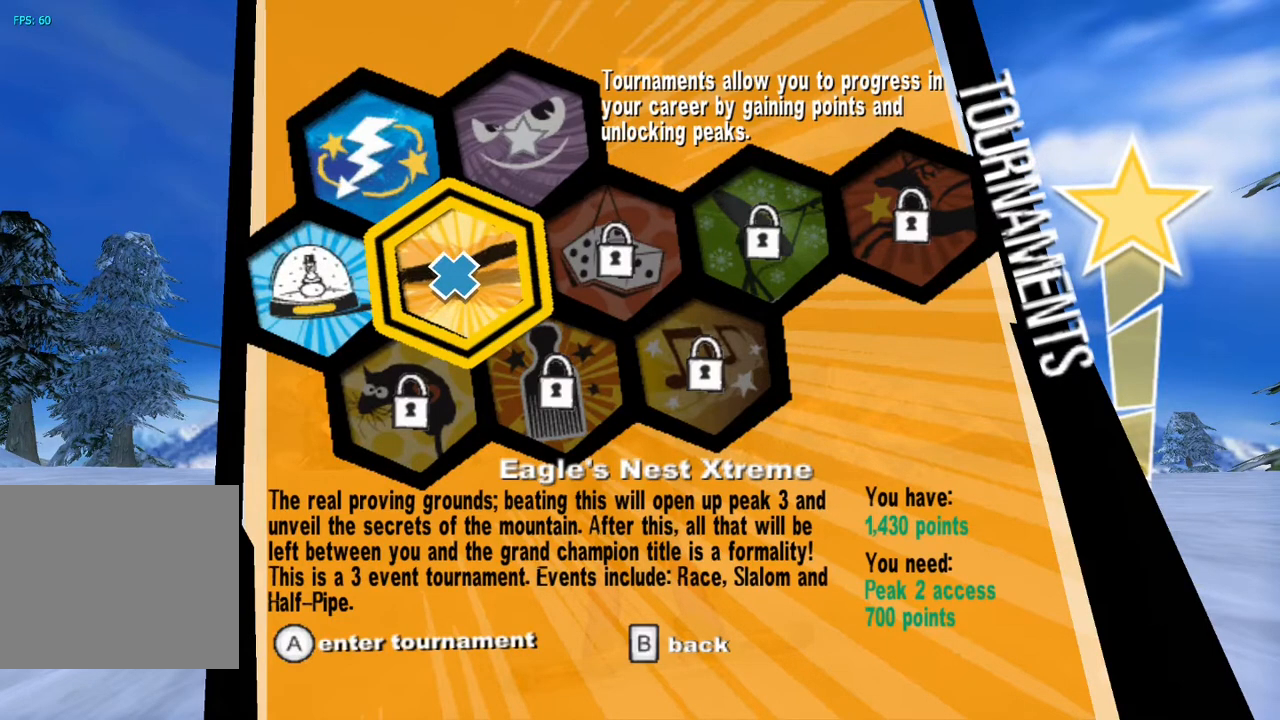
{"buttons": [], "left_stick": "up-left", "right_stick": "center", "events": []}
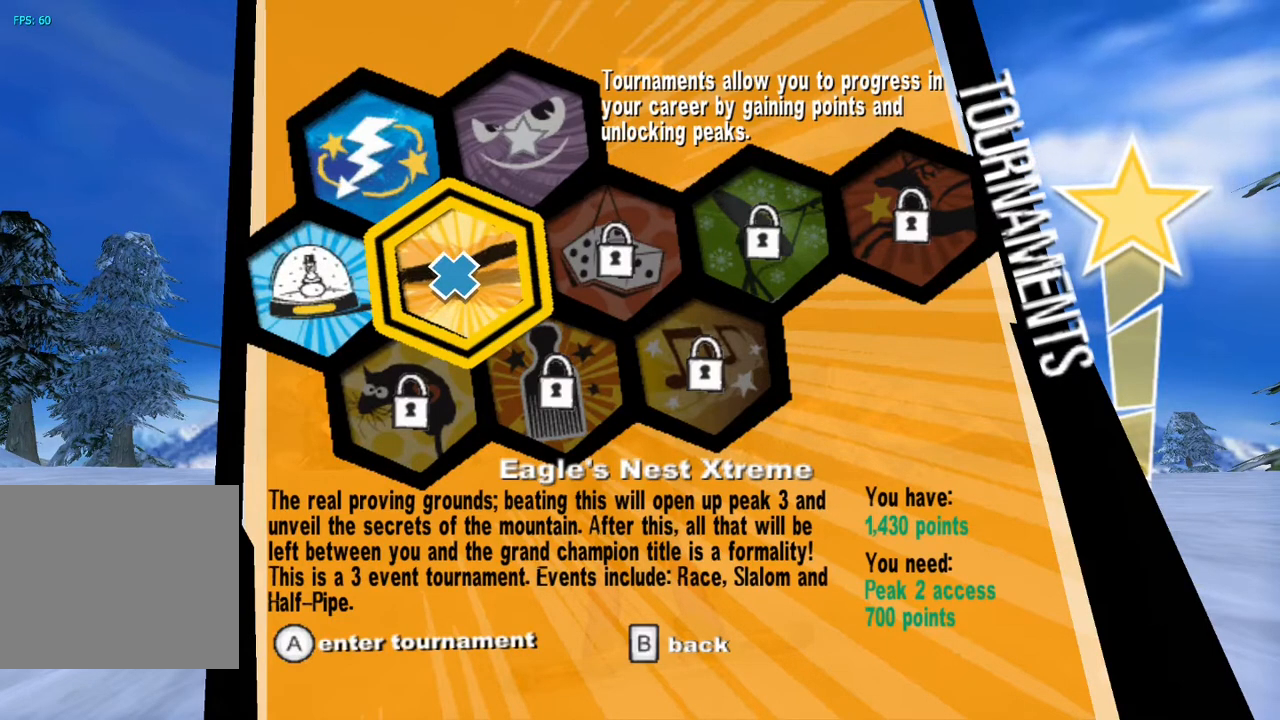
{"buttons": [], "left_stick": "up-left", "right_stick": "center", "events": []}
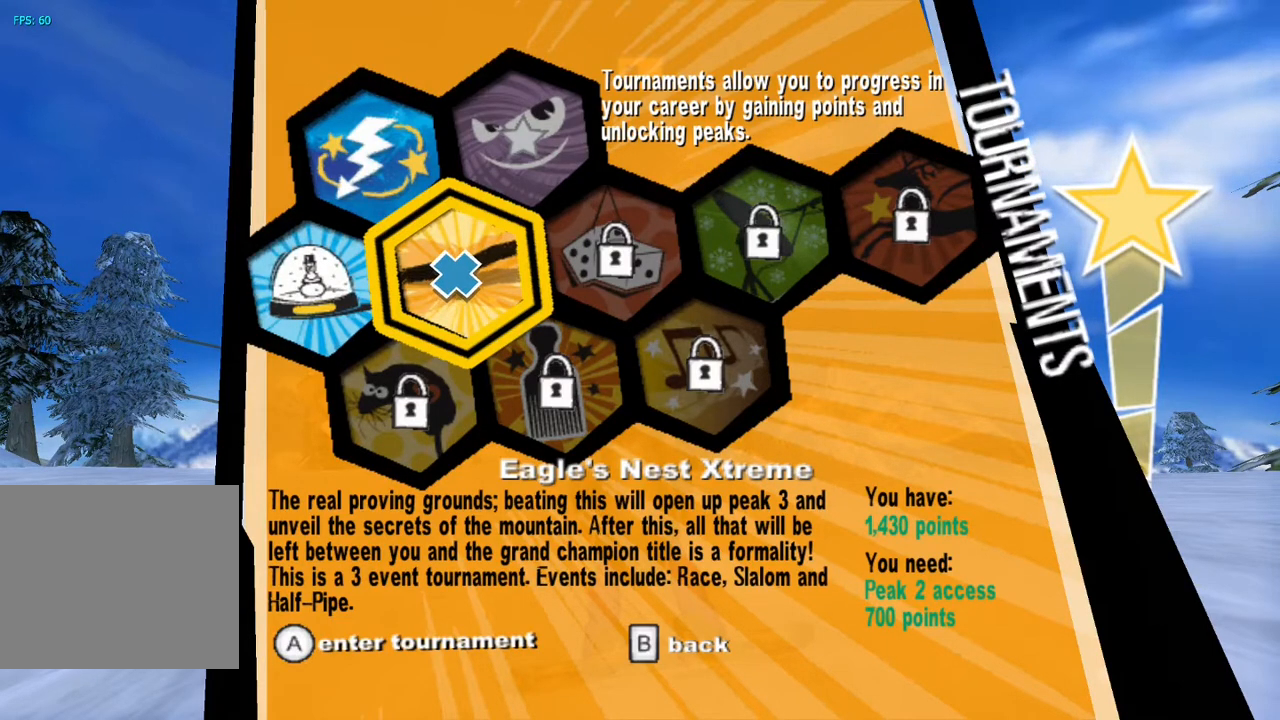
{"buttons": [], "left_stick": "up-left", "right_stick": "center", "events": []}
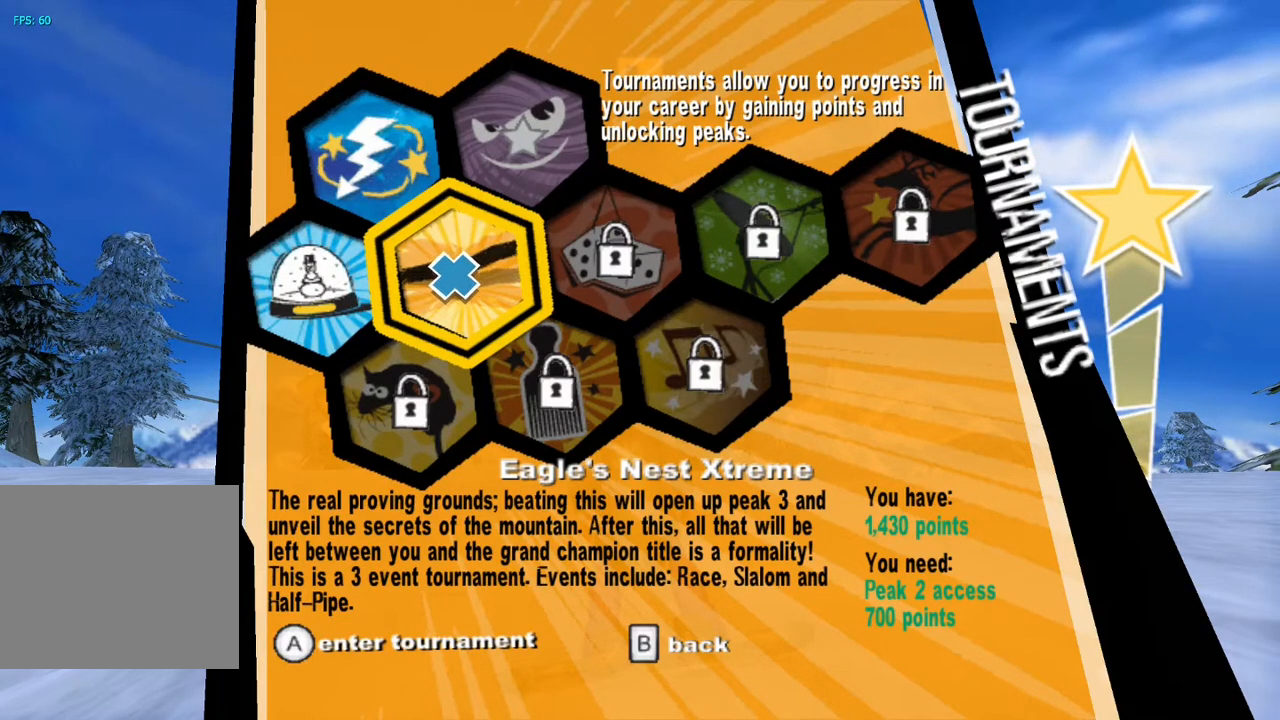
{"buttons": [], "left_stick": "up-left", "right_stick": "center", "events": []}
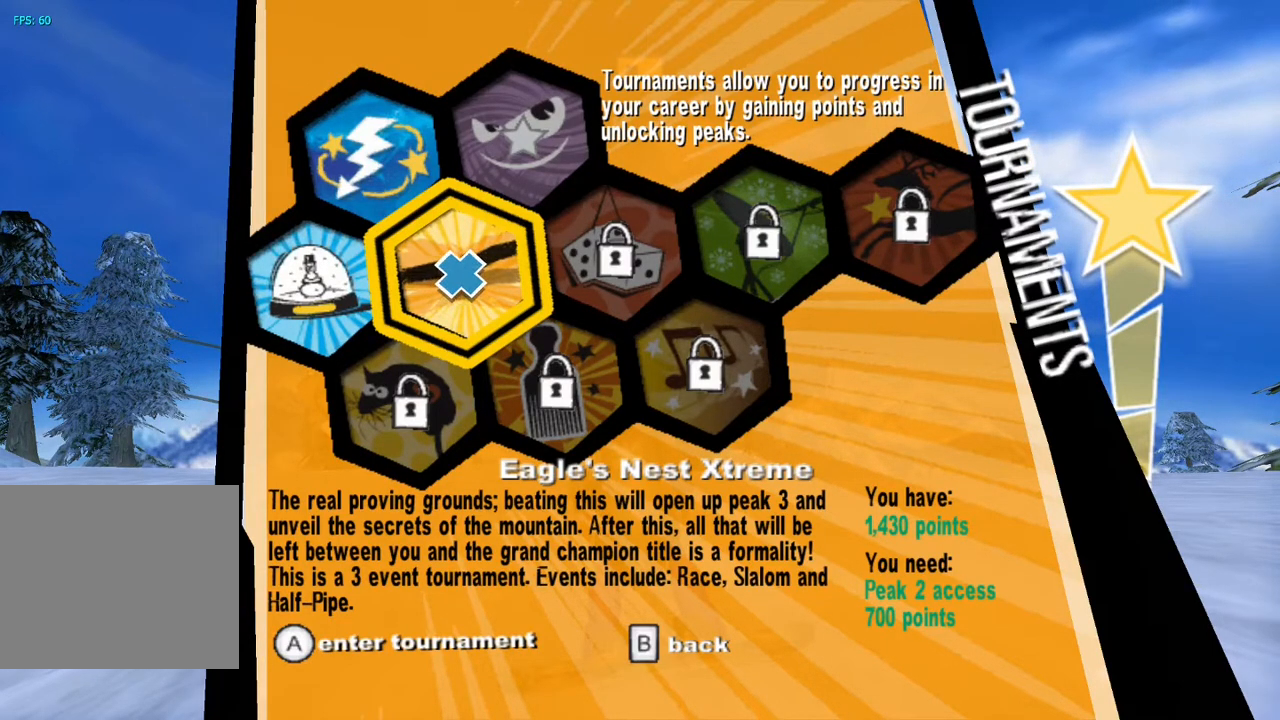
{"buttons": [], "left_stick": "up-left", "right_stick": "center", "events": []}
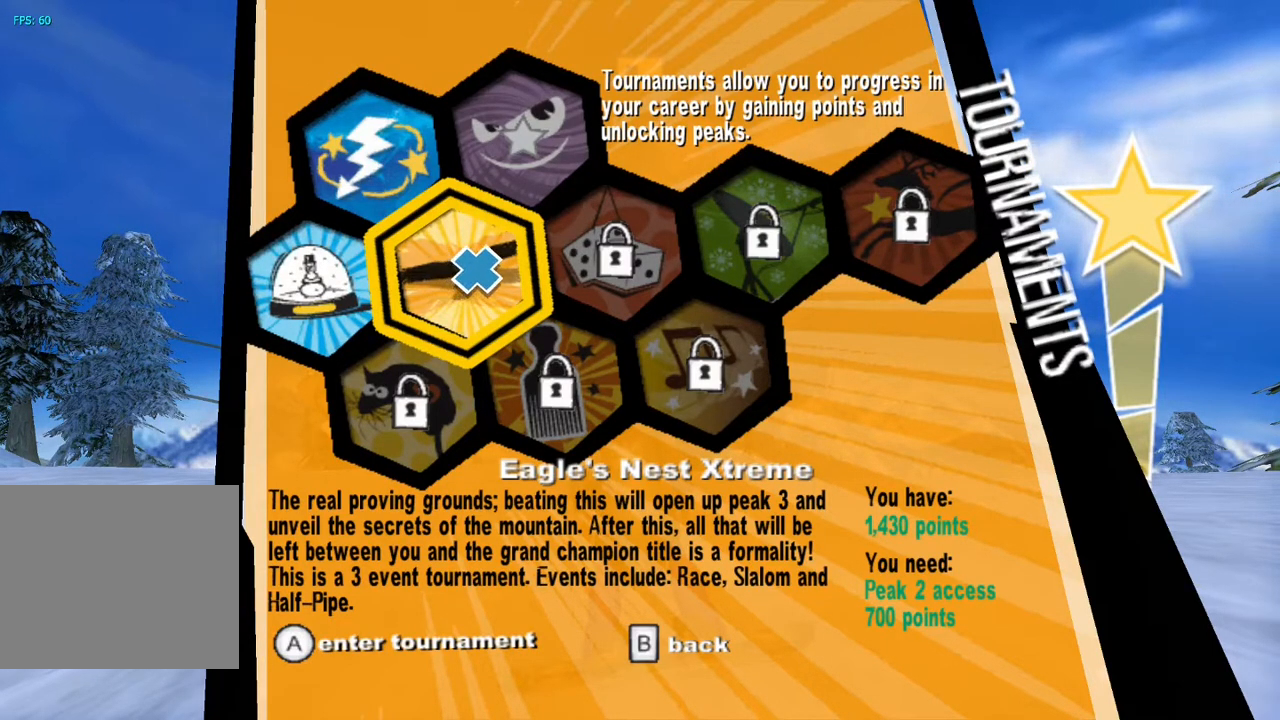
{"buttons": [], "left_stick": "up-left", "right_stick": "center", "events": []}
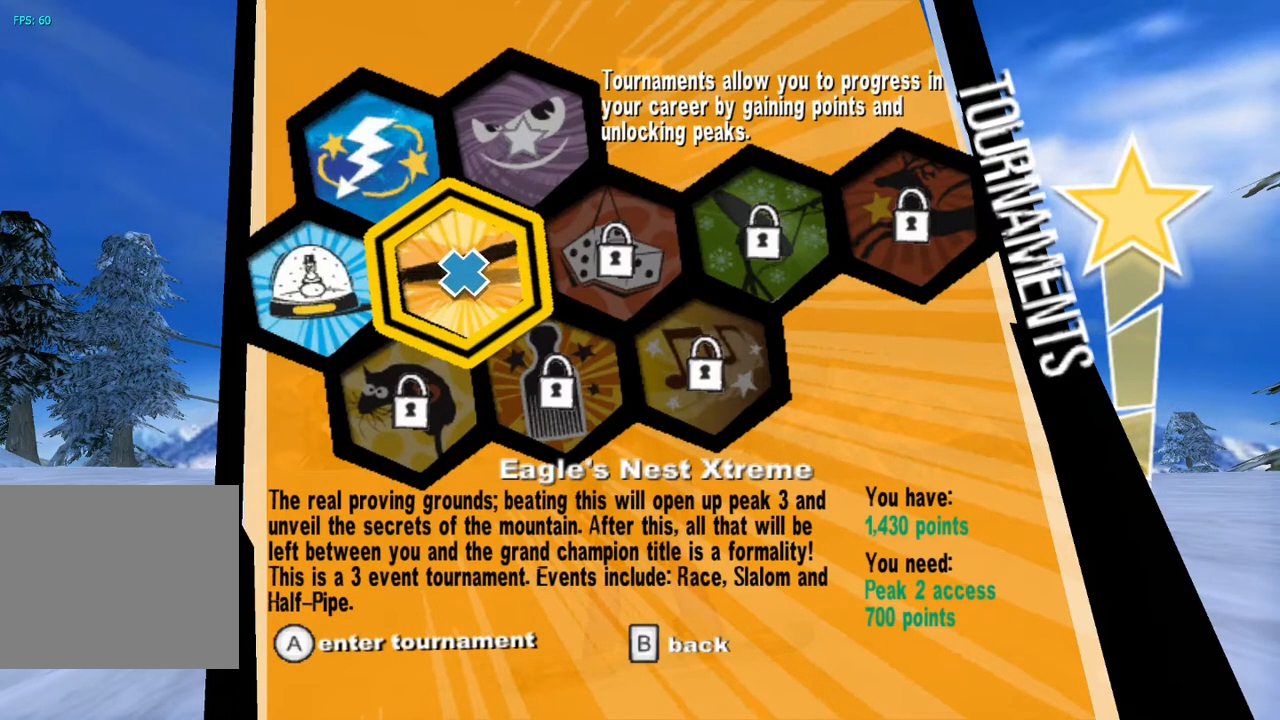
{"buttons": [], "left_stick": "up-left", "right_stick": "center", "events": []}
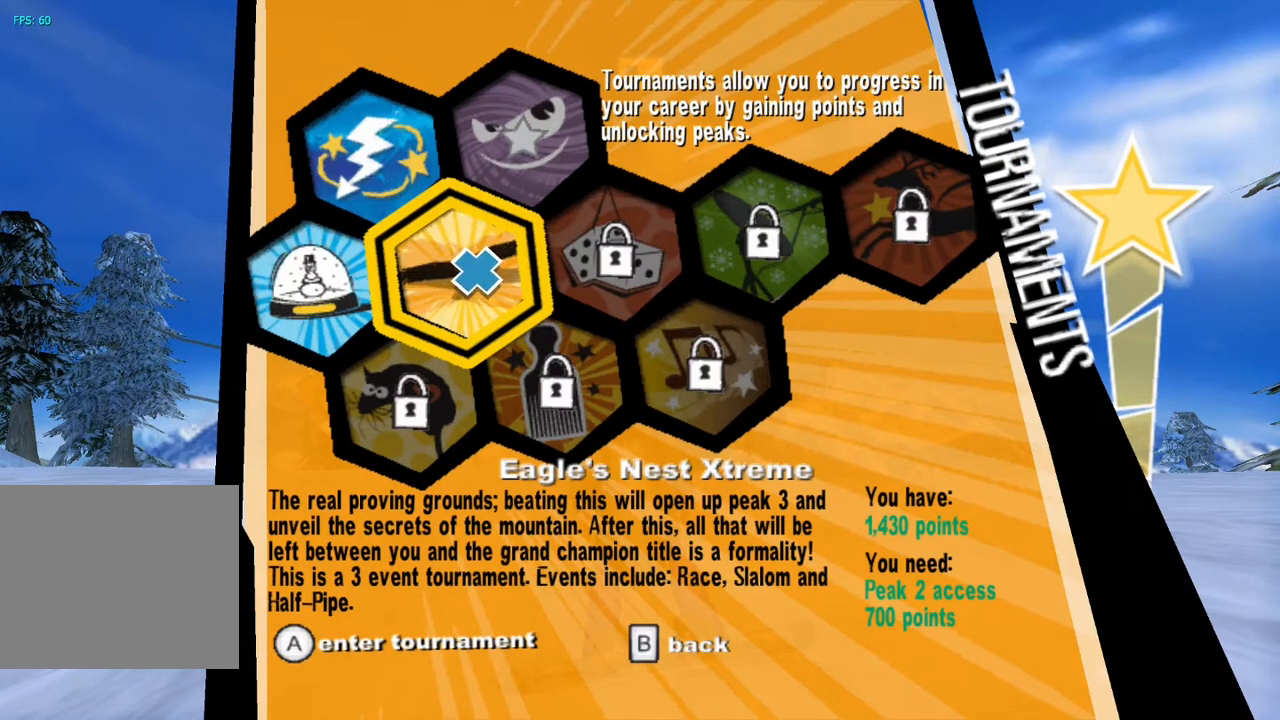
{"buttons": [], "left_stick": "up-left", "right_stick": "center", "events": []}
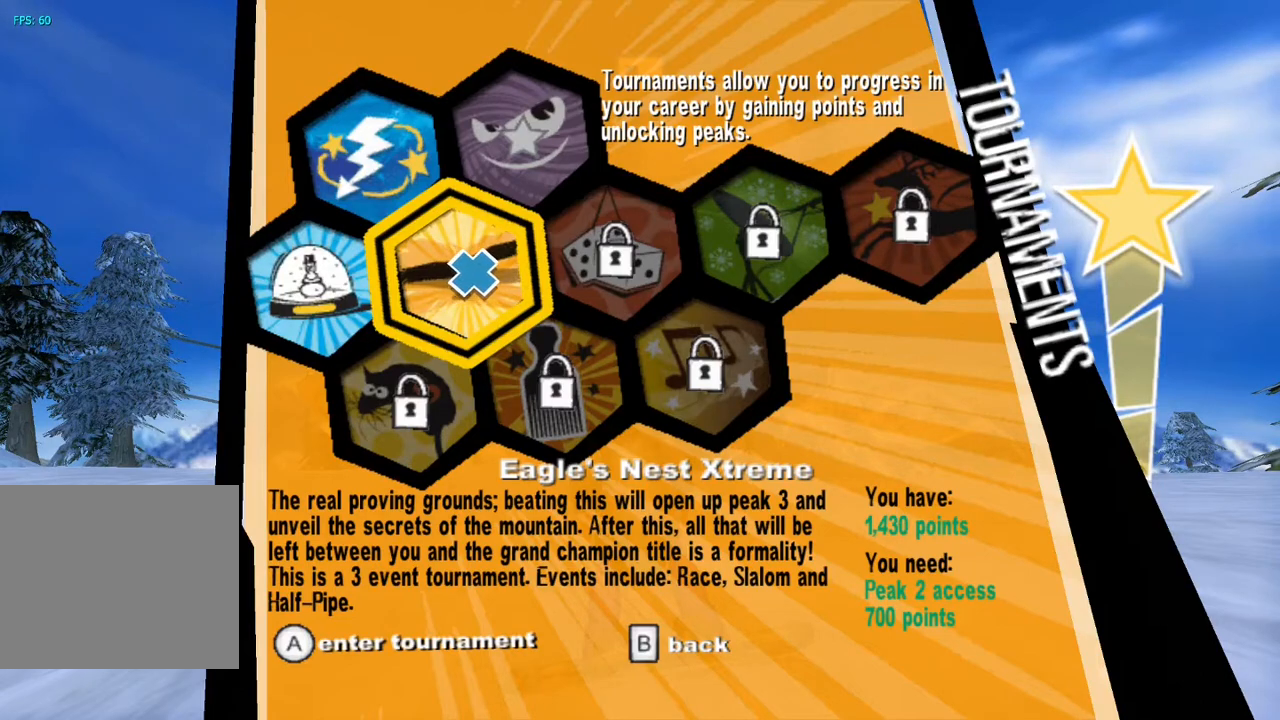
{"buttons": [], "left_stick": "up-left", "right_stick": "center", "events": []}
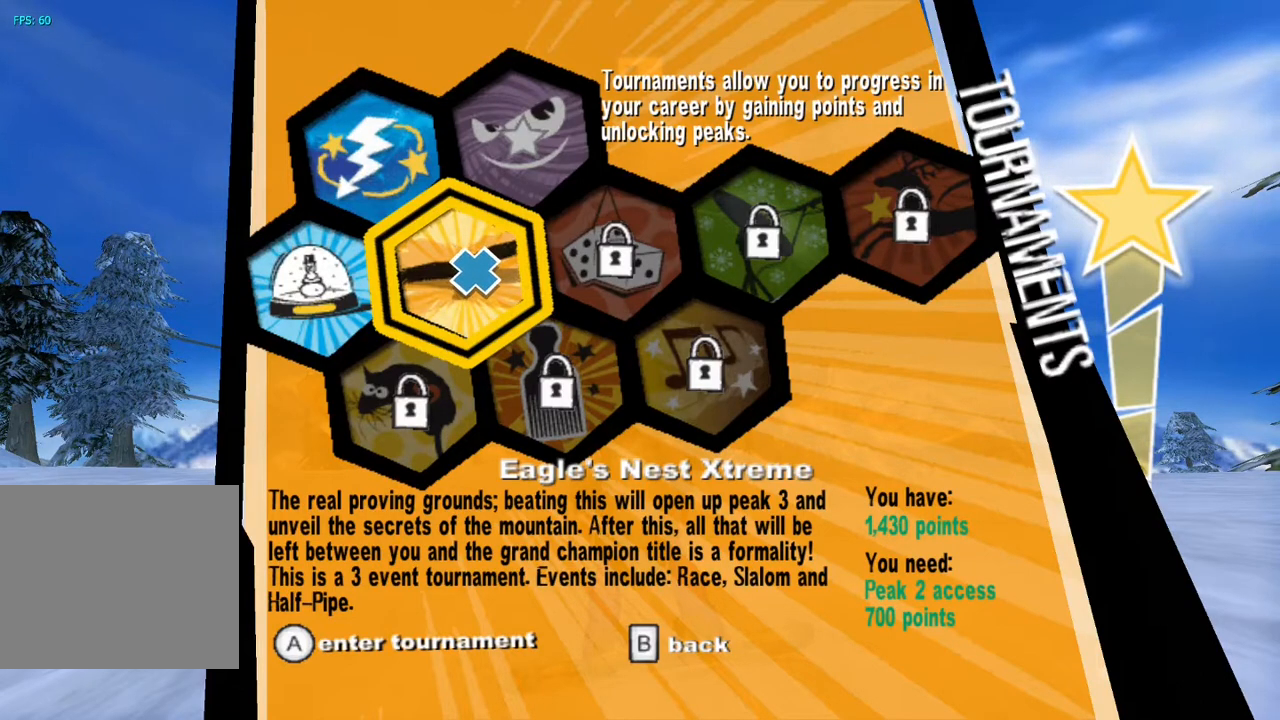
{"buttons": [], "left_stick": "up-left", "right_stick": "center", "events": []}
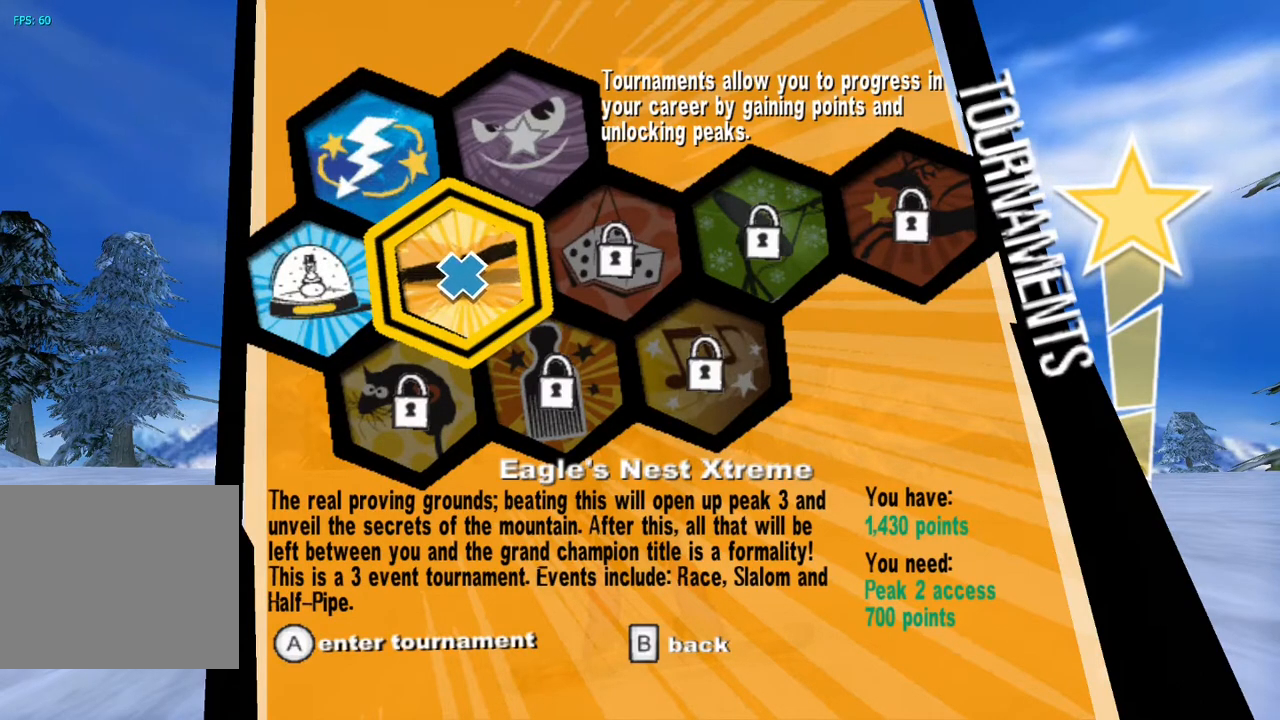
{"buttons": [], "left_stick": "up-left", "right_stick": "center", "events": []}
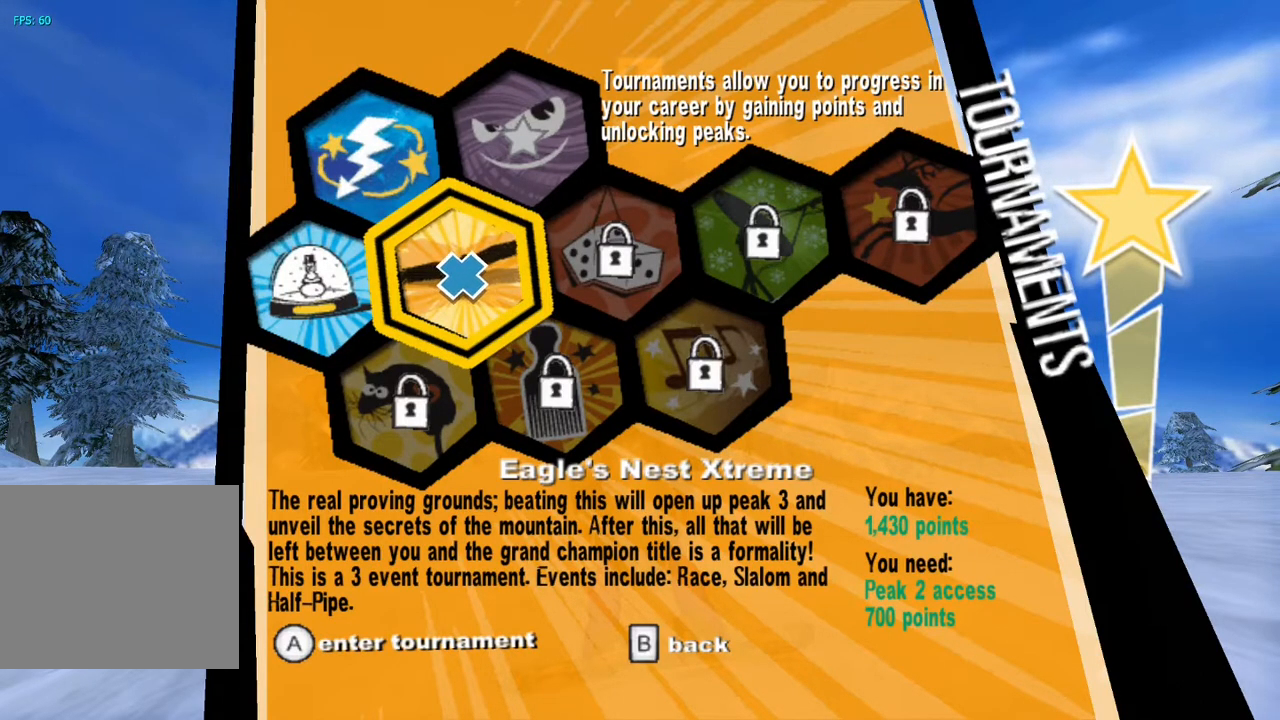
{"buttons": [], "left_stick": "up-left", "right_stick": "center", "events": []}
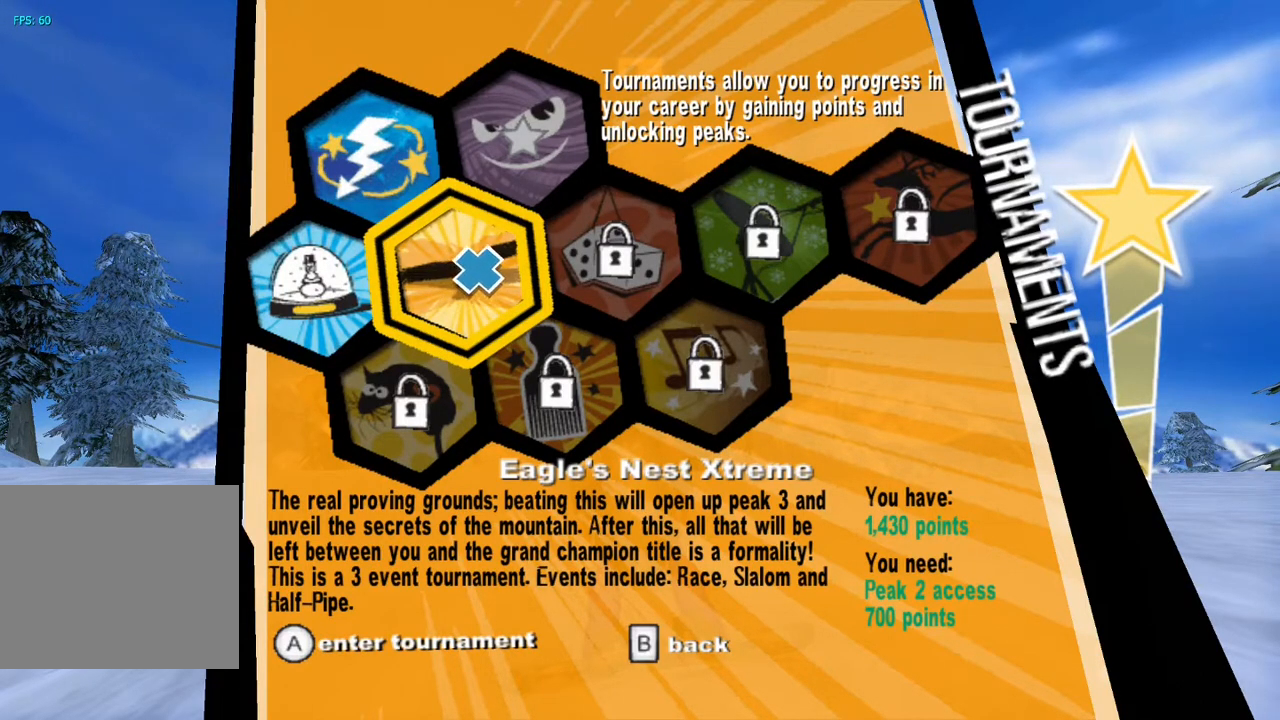
{"buttons": [], "left_stick": "up-left", "right_stick": "center", "events": []}
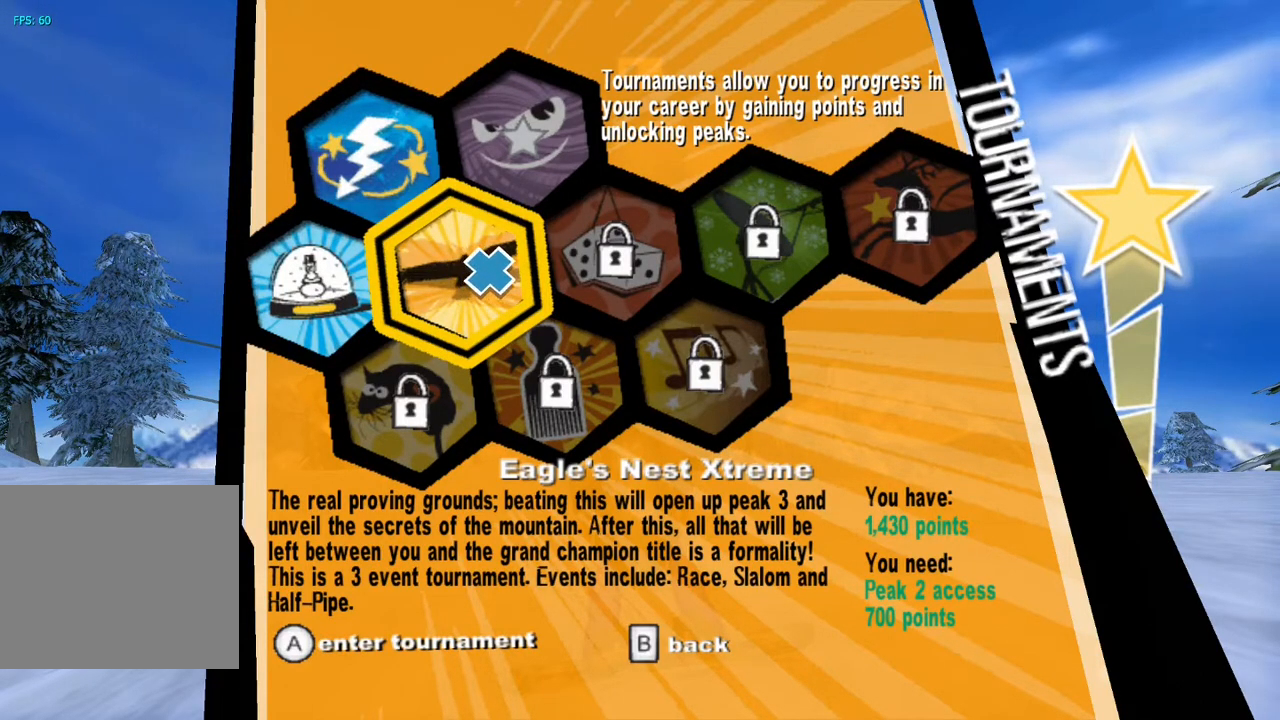
{"buttons": [], "left_stick": "up-left", "right_stick": "center", "events": []}
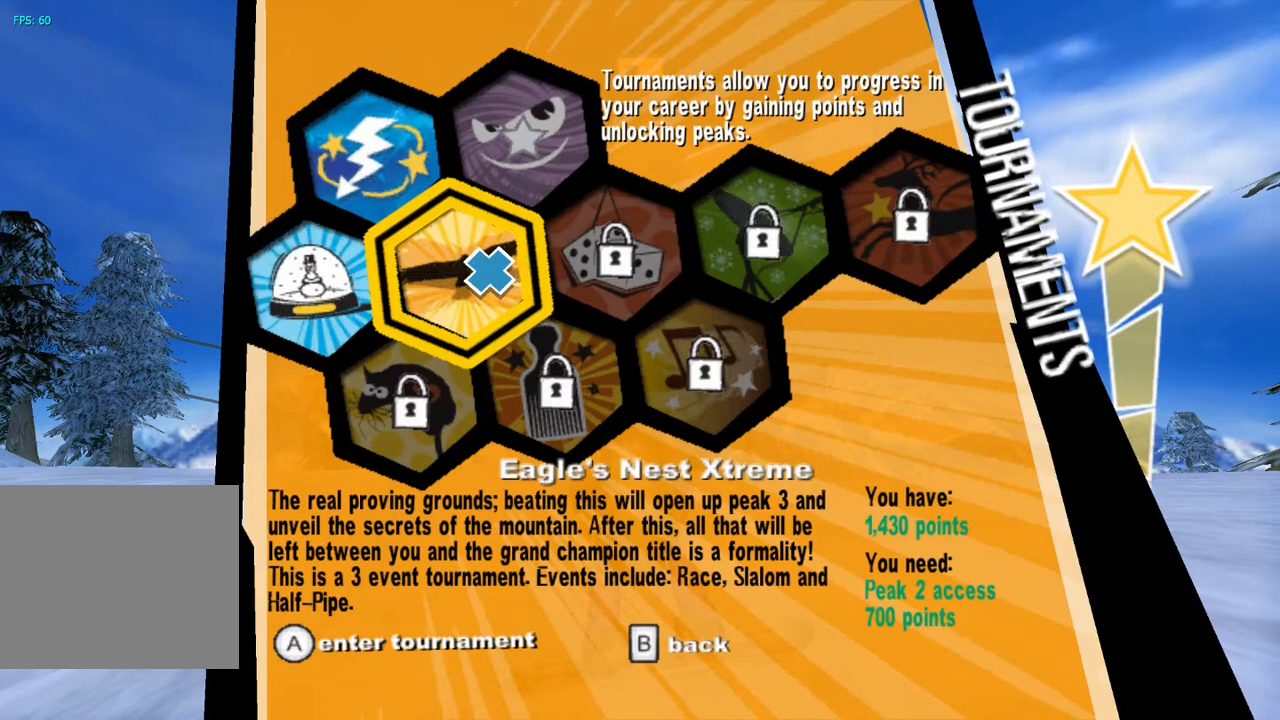
{"buttons": [], "left_stick": "up-left", "right_stick": "center", "events": []}
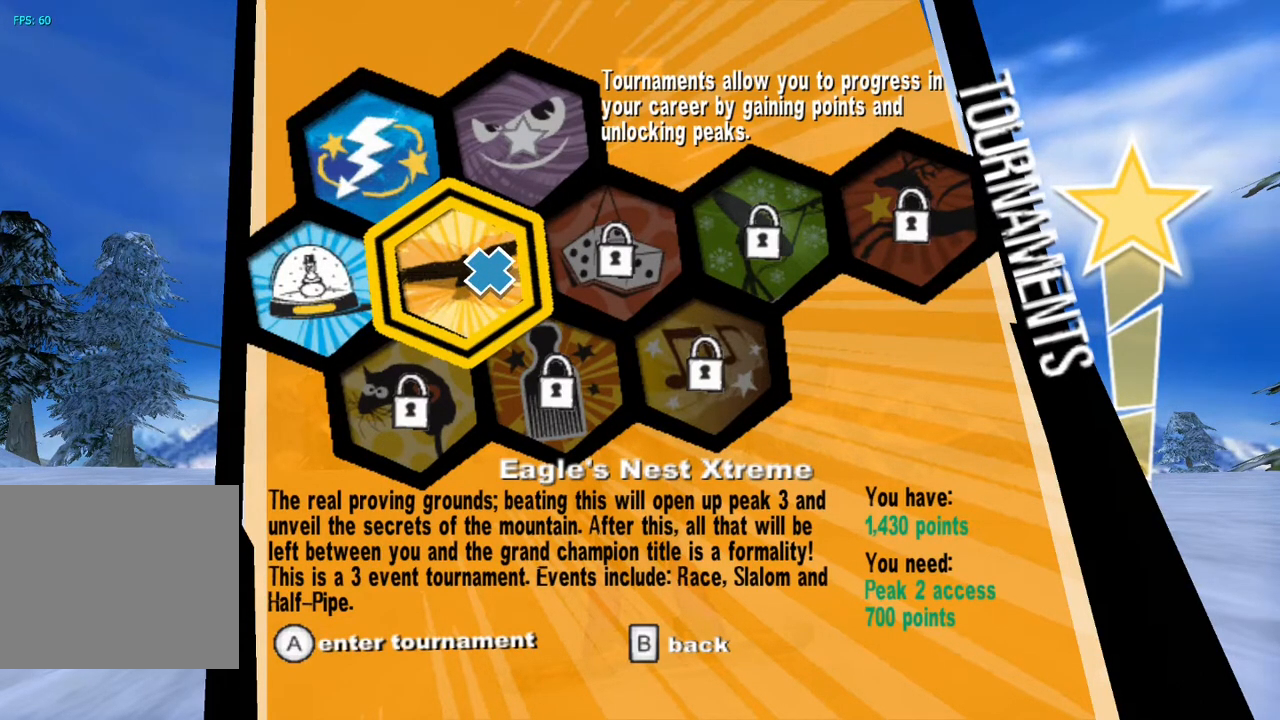
{"buttons": [], "left_stick": "up-left", "right_stick": "center", "events": []}
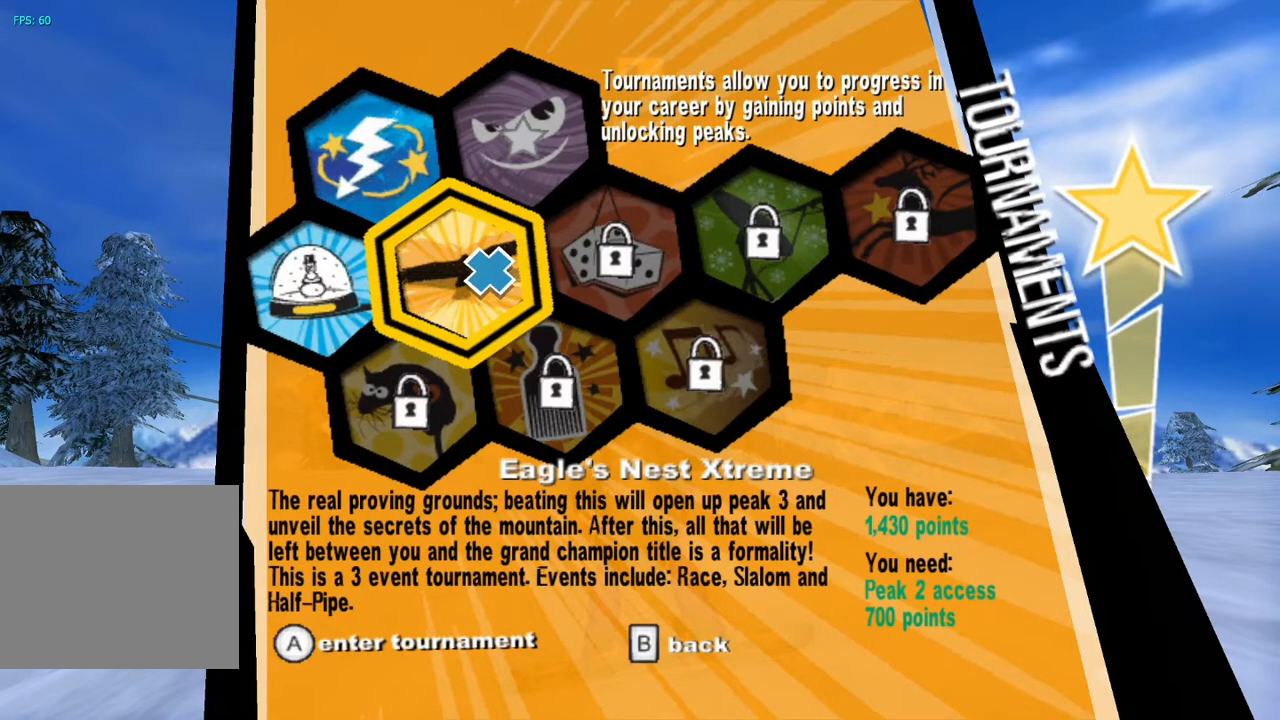
{"buttons": [], "left_stick": "up-left", "right_stick": "center", "events": []}
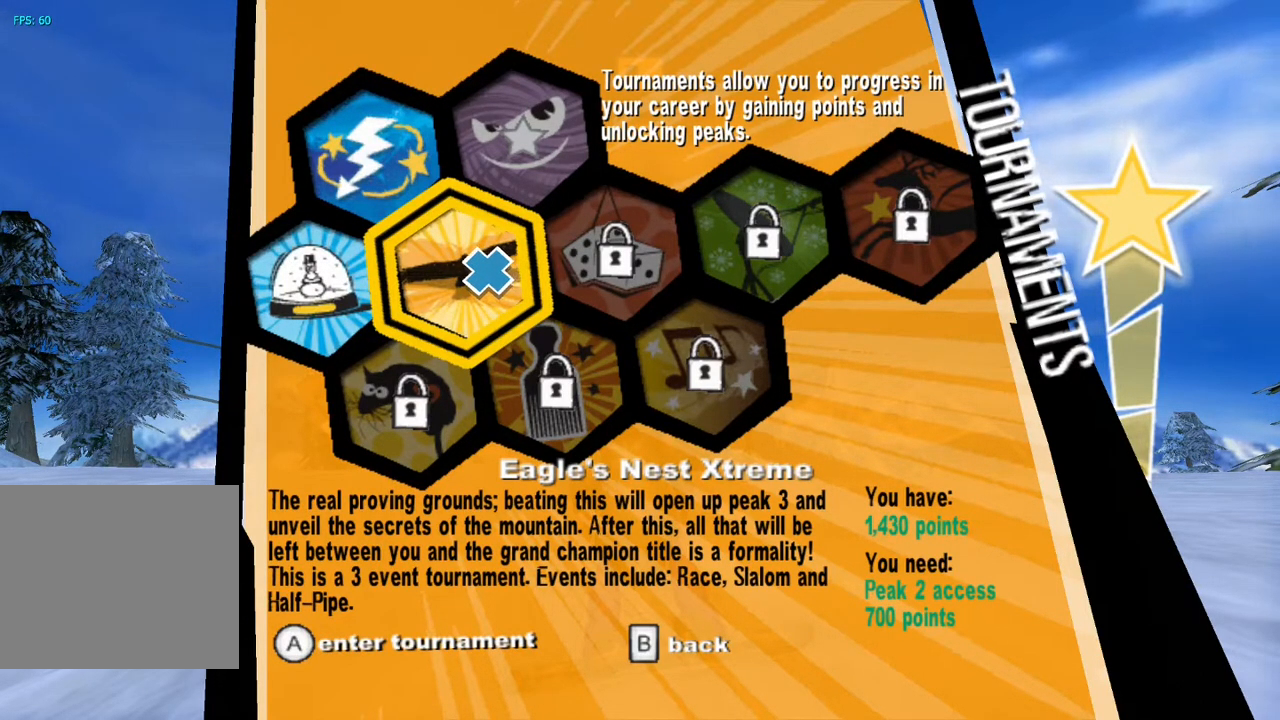
{"buttons": [], "left_stick": "up-left", "right_stick": "center", "events": []}
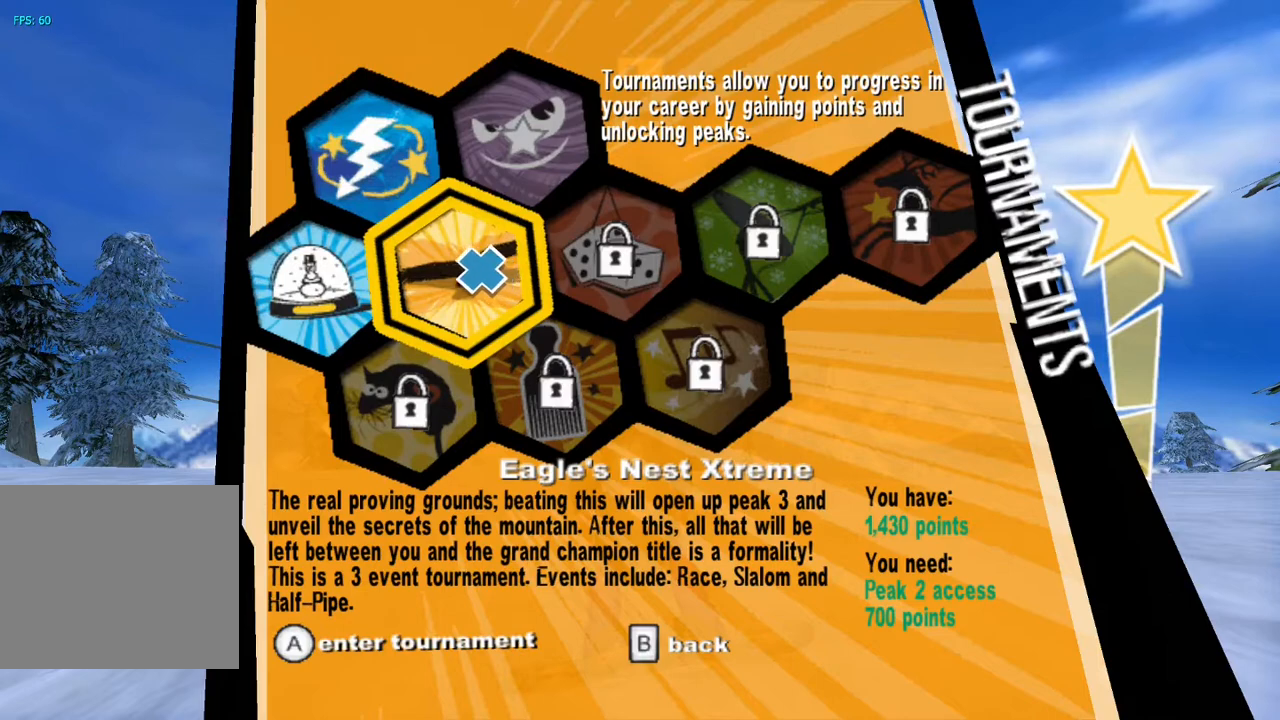
{"buttons": [], "left_stick": "up-left", "right_stick": "center", "events": []}
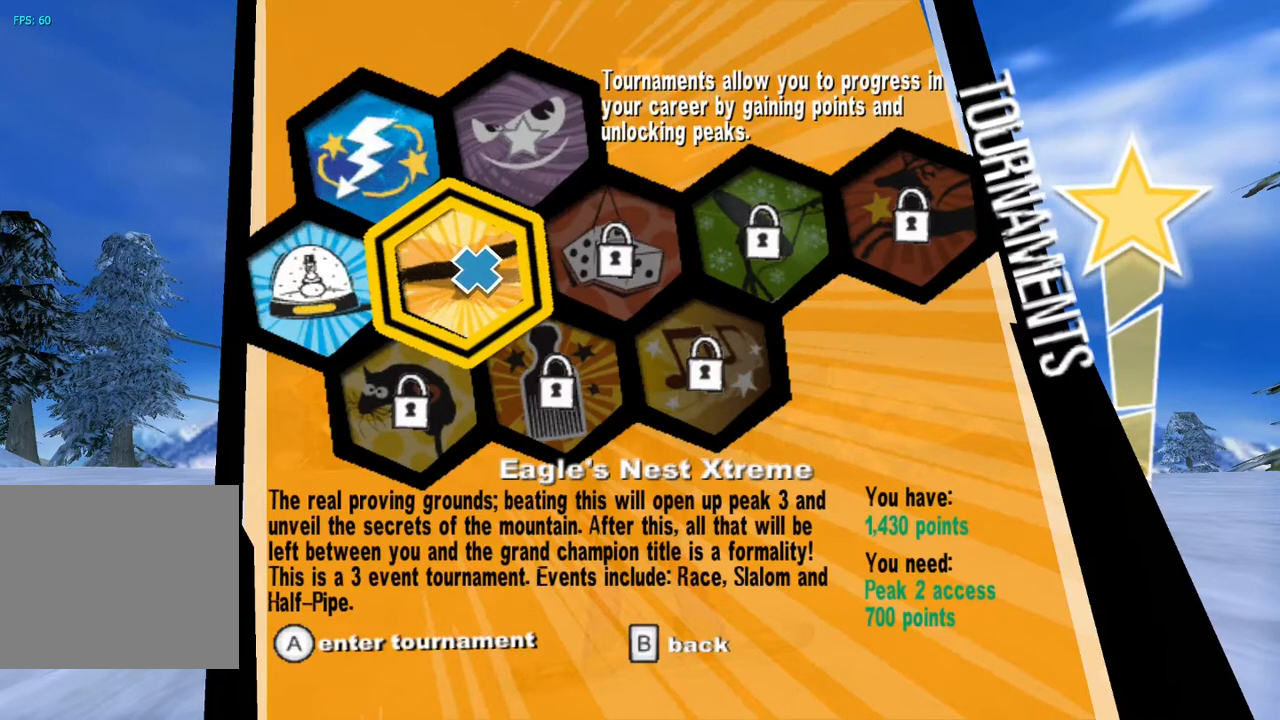
{"buttons": [], "left_stick": "up-left", "right_stick": "center", "events": []}
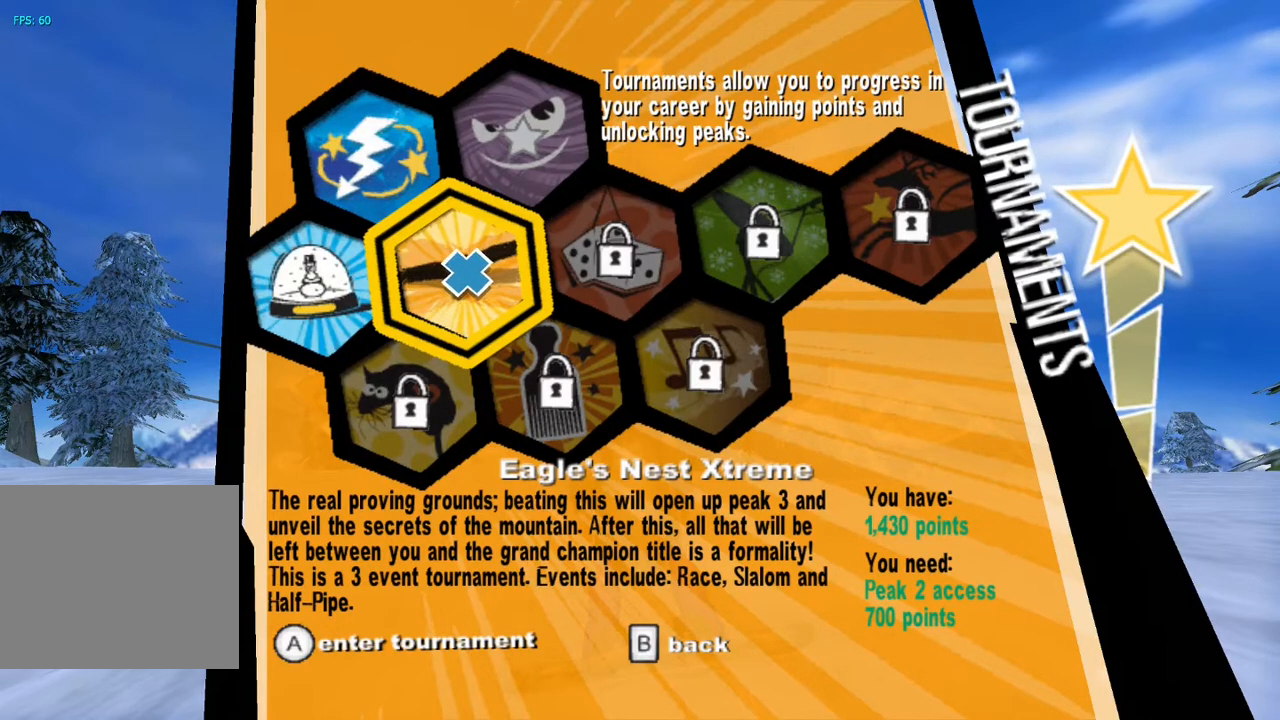
{"buttons": [], "left_stick": "up-left", "right_stick": "center", "events": []}